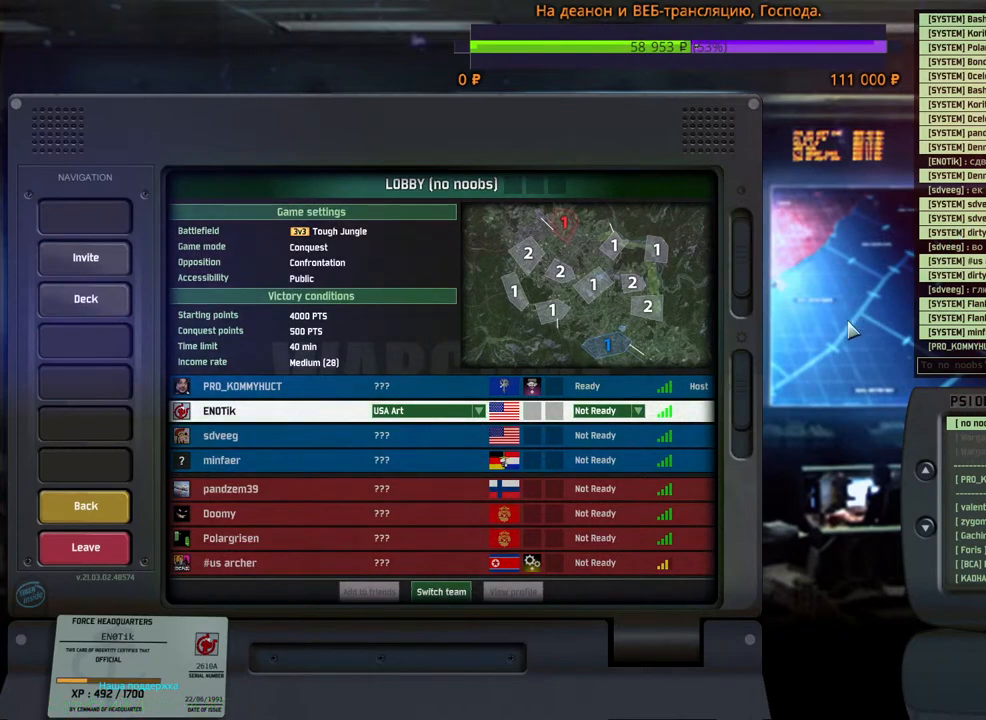
Gameplay with keyboard and mouse; each line is a JSON object with the keys and mouse buttons held at the frame after it. "events" lists presses ("down") and releases ("up") of "1", "2", "3", "4", "5", "6", "a", "alt", "b", "c", "caps_lock", "ctrl", "d", "e", "escape", "f", "f1", "f2", "f3", "f4", "f5", "f6", "g", "h", "n", "q", "r", "s", "shift", "space", "super", "t", "tab", "tilde", "v", "w", "x", "y", "z", "mouse_left", "mouse_wheel", "mouse_right", "mouse_mb4" and "mouse_mb5" between this image and that frame as [ms after this image, input, new state], when the widget could be followed in between. "mouse_left", "mouse_wheel", "mouse_right", "mouse_mb4", "mouse_mb5" = the "left", "wheel", "right", "mb4", "mb5" buttons of the "mouse" list. No other keys are recorded. "wheel" means that the mouse wheel is clicked or scrolled. Mouse movement is not recorded.
{"keys": [], "mouse": [], "events": [[133, "mouse_left", "down"], [250, "mouse_left", "up"], [316, "mouse_right", "down"], [400, "mouse_right", "up"]]}
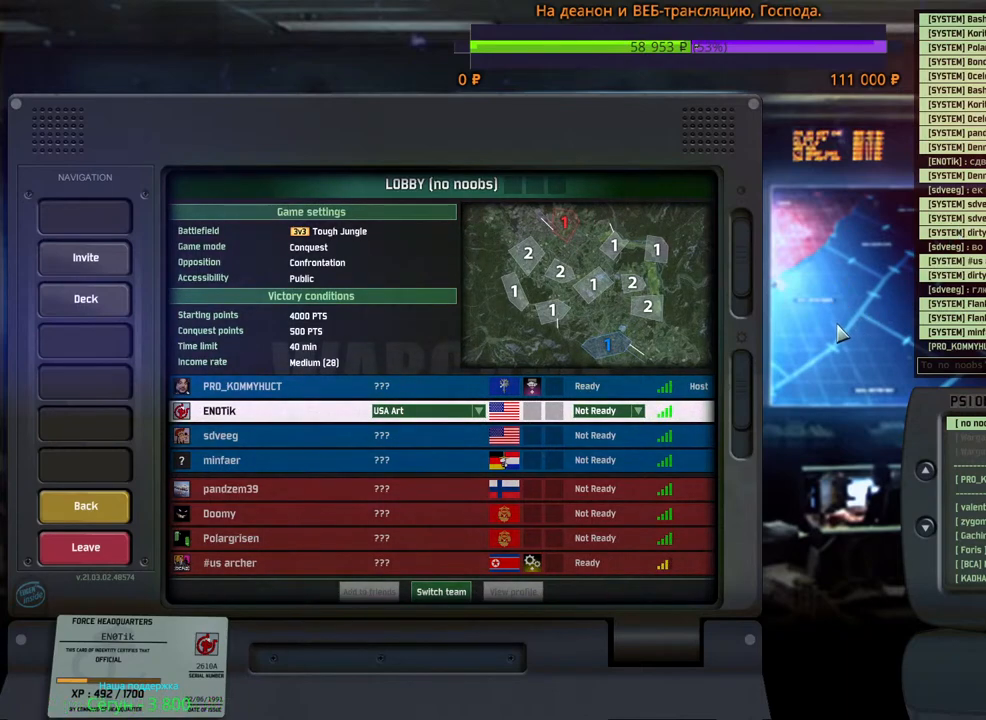
{"keys": [], "mouse": [], "events": []}
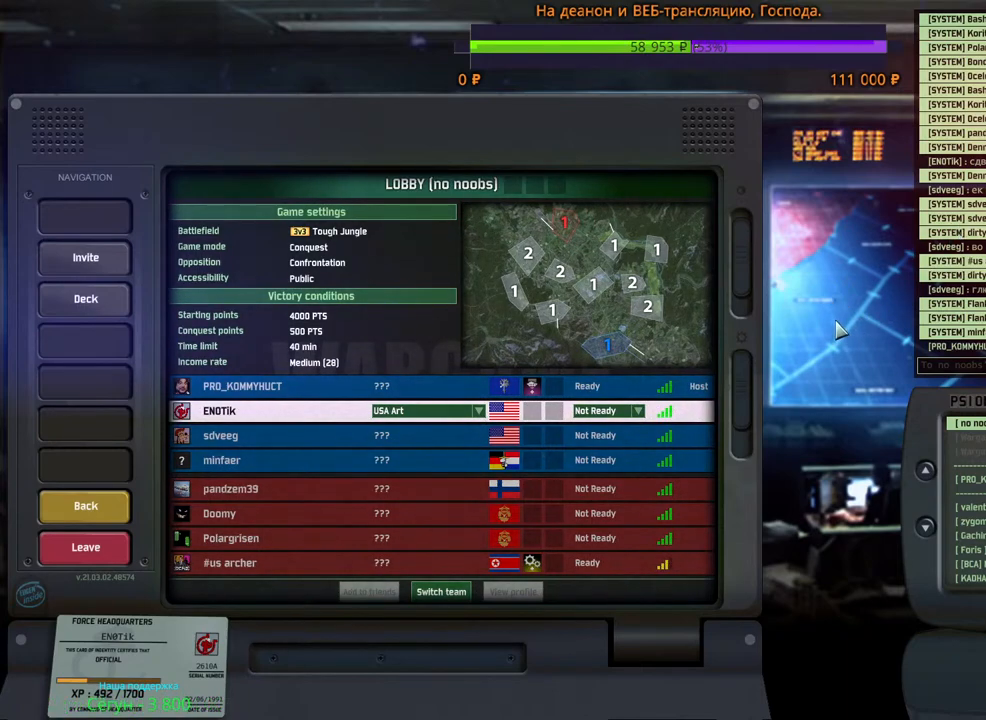
{"keys": [], "mouse": [], "events": []}
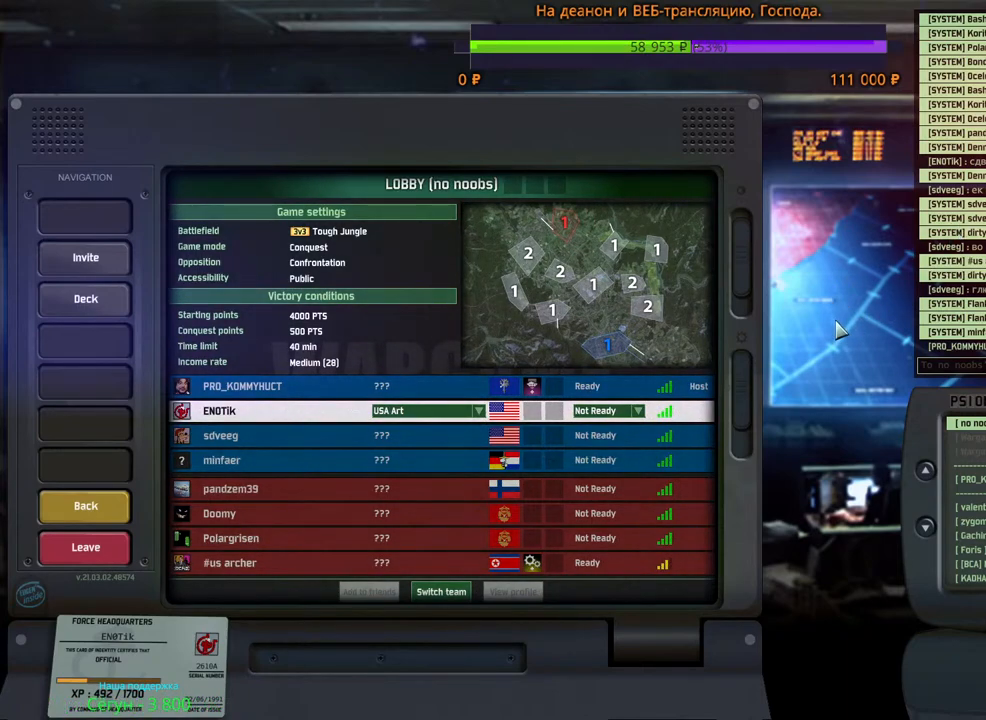
{"keys": [], "mouse": [], "events": []}
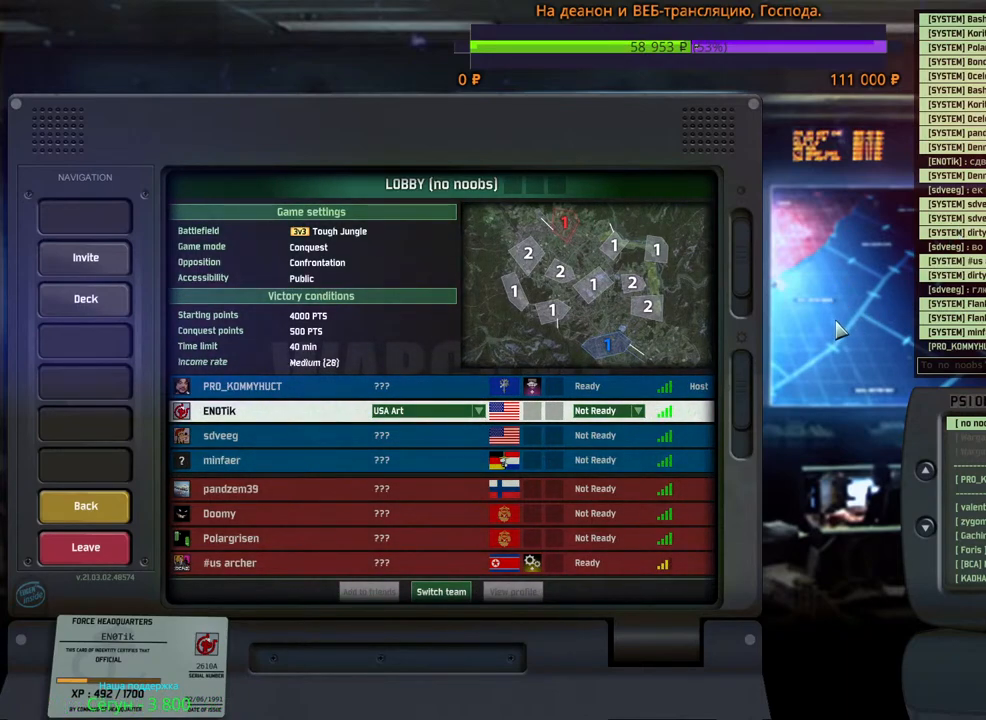
{"keys": [], "mouse": [], "events": []}
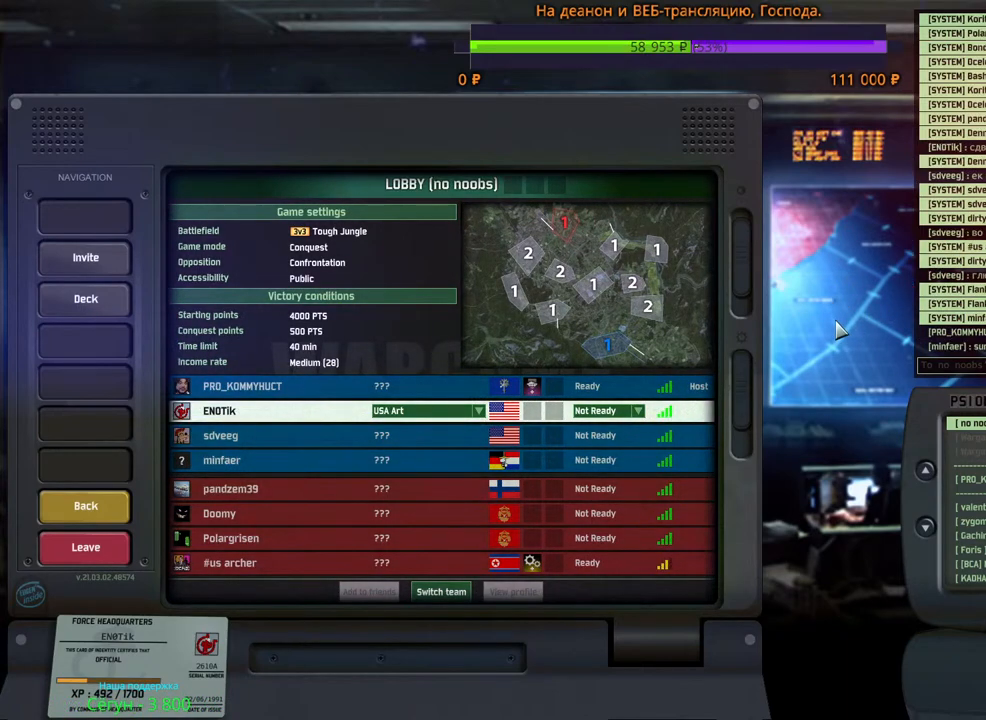
{"keys": [], "mouse": [], "events": []}
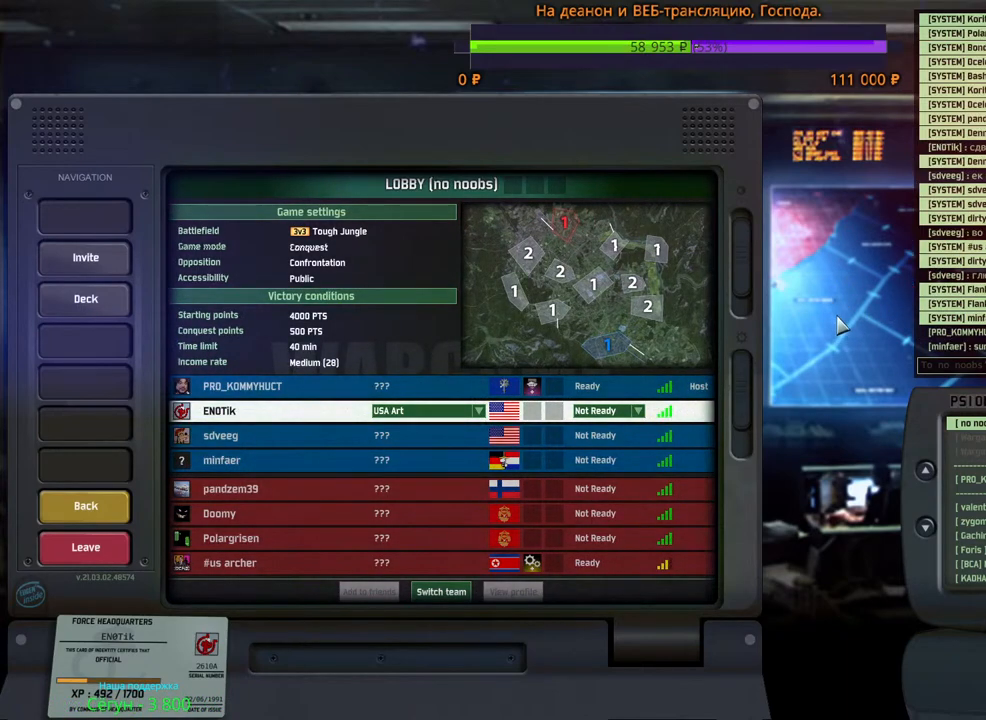
{"keys": [], "mouse": [], "events": [[83, "mouse_right", "down"], [183, "mouse_left", "down"], [250, "mouse_right", "up"], [266, "mouse_left", "up"], [366, "mouse_right", "down"], [500, "mouse_right", "up"]]}
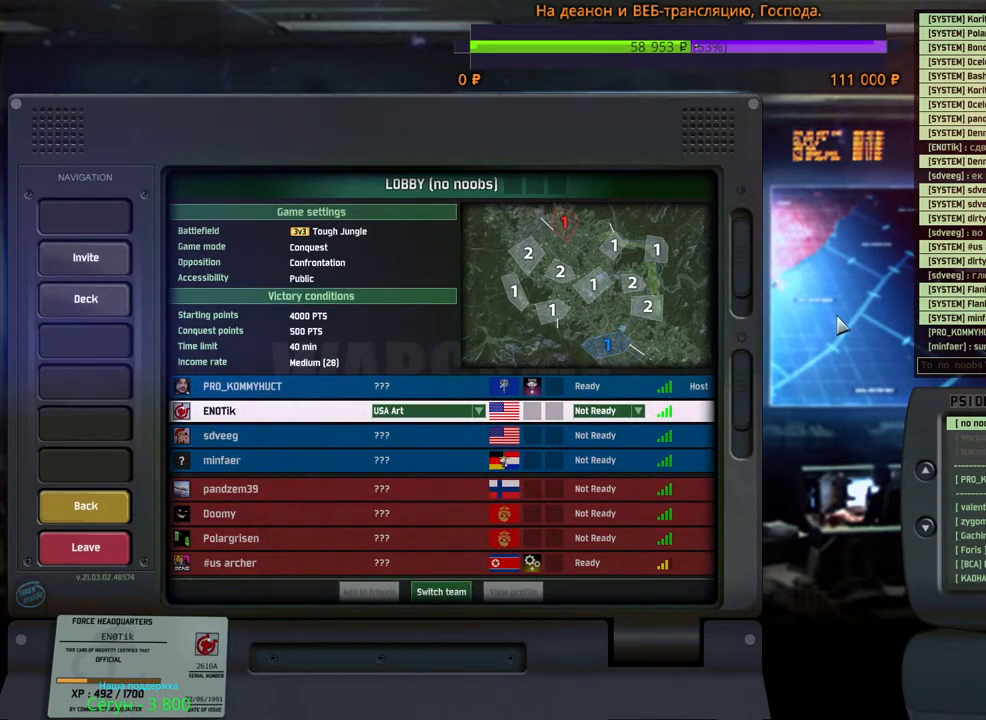
{"keys": [], "mouse": [], "events": [[366, "mouse_right", "down"], [500, "mouse_right", "up"]]}
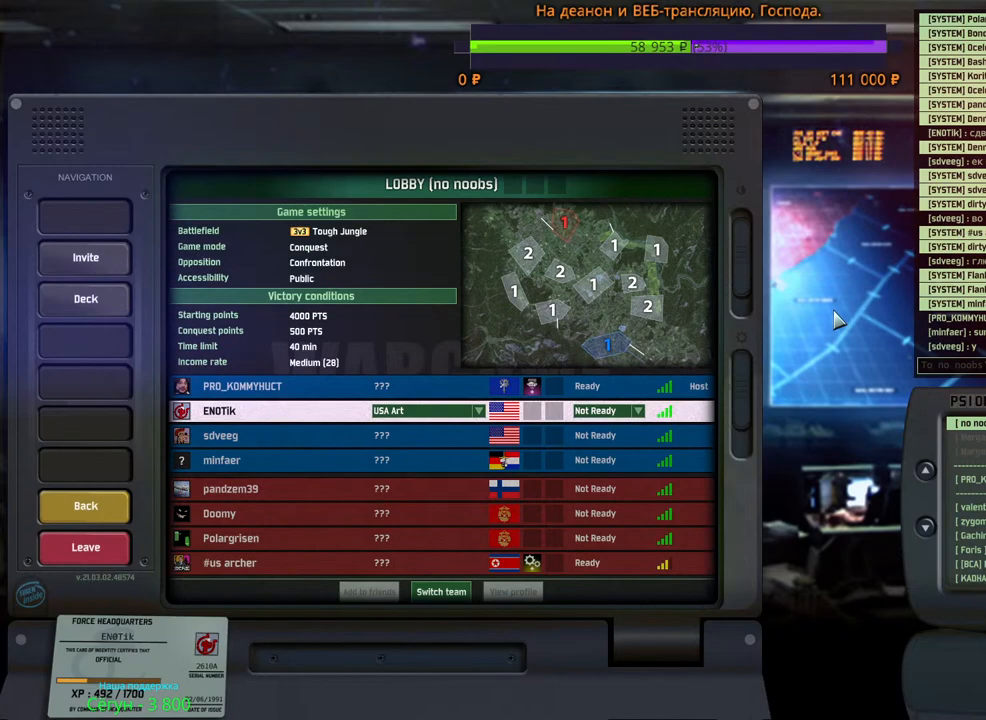
{"keys": [], "mouse": [], "events": []}
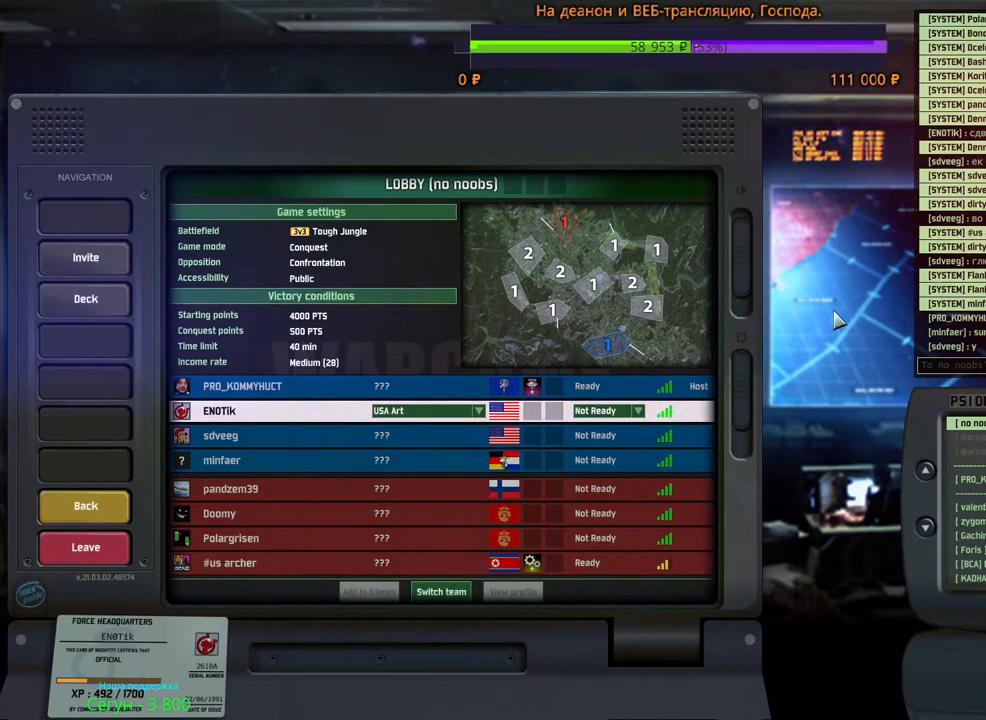
{"keys": [], "mouse": [], "events": []}
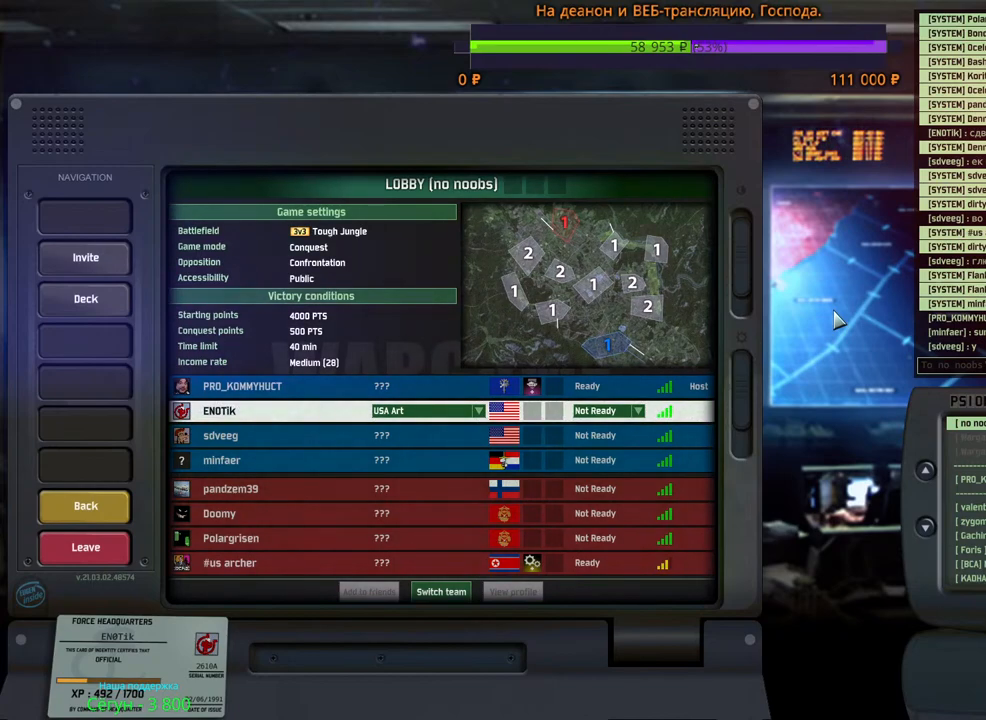
{"keys": [], "mouse": [], "events": []}
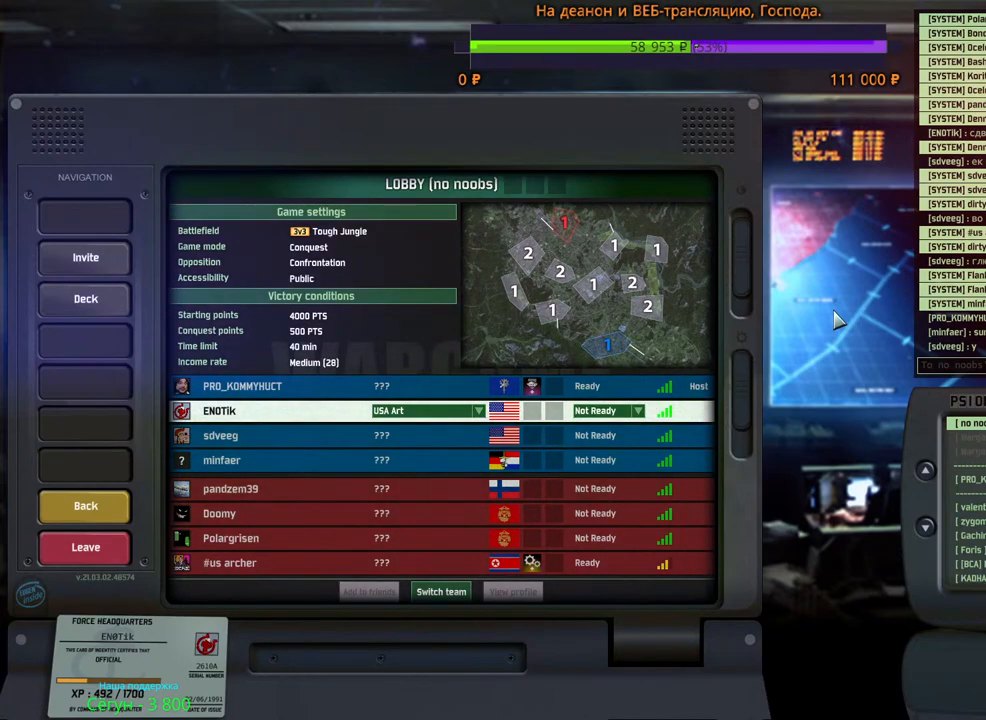
{"keys": [], "mouse": [], "events": []}
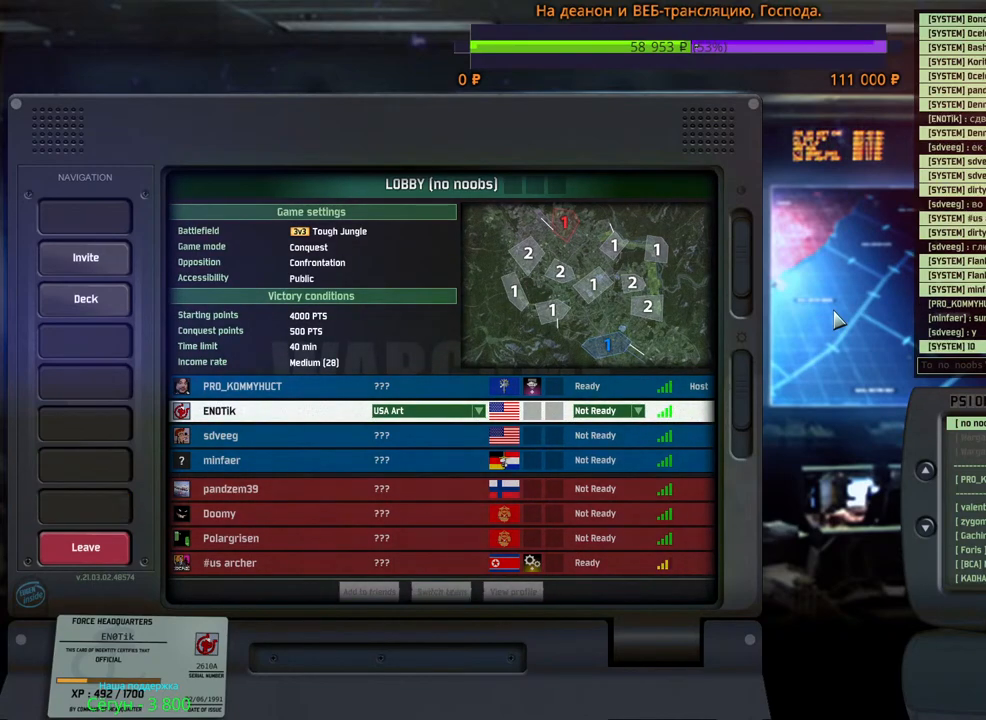
{"keys": [], "mouse": [], "events": []}
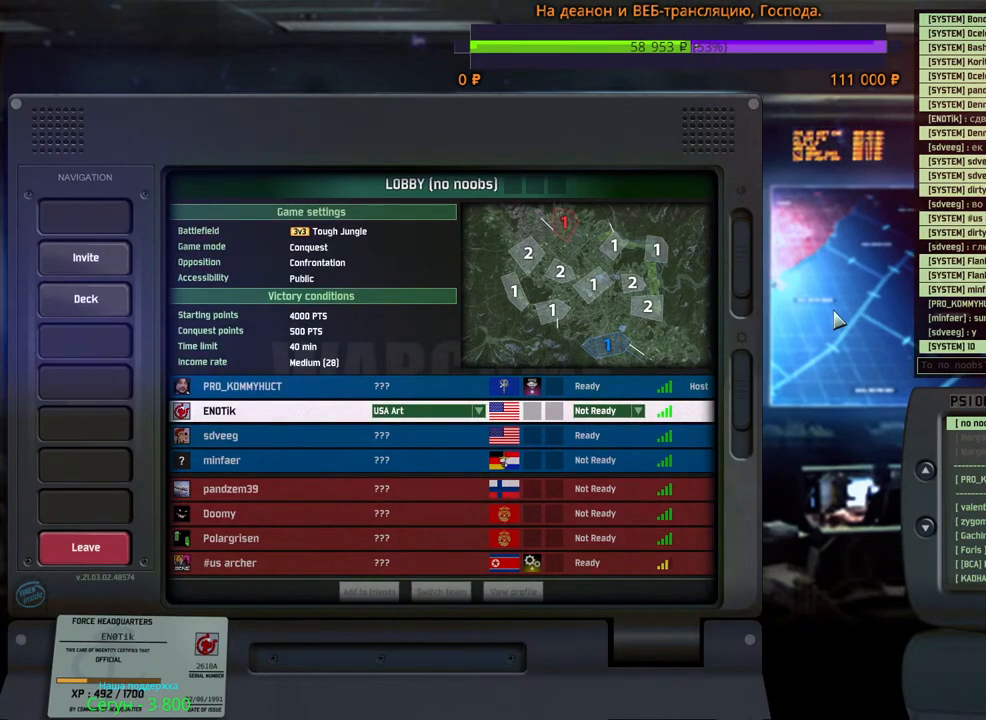
{"keys": [], "mouse": [], "events": []}
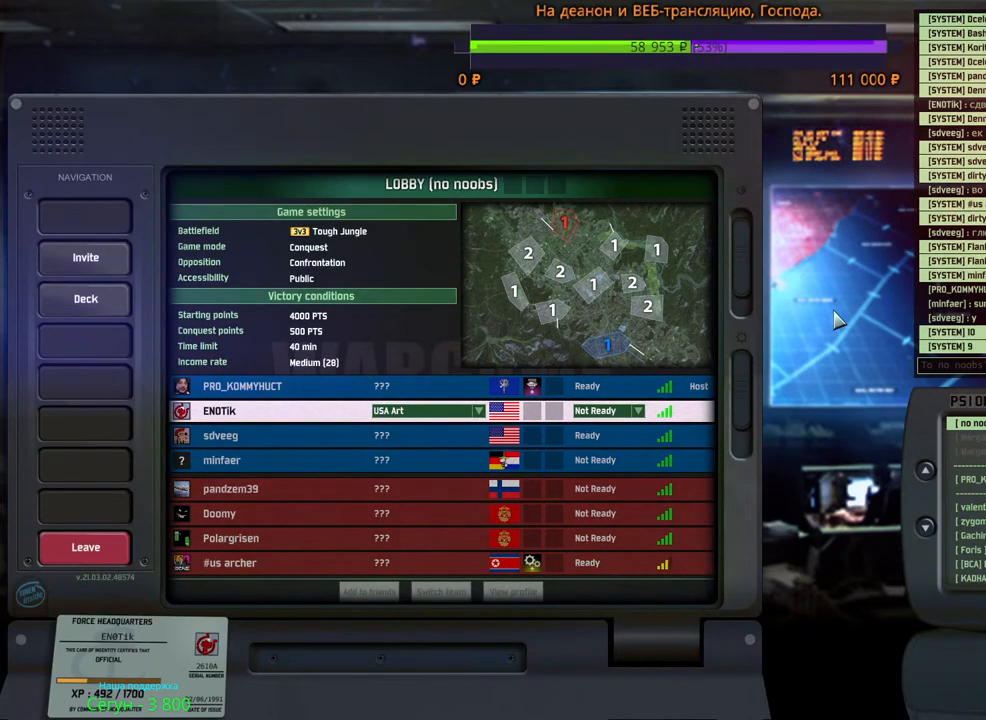
{"keys": [], "mouse": [], "events": []}
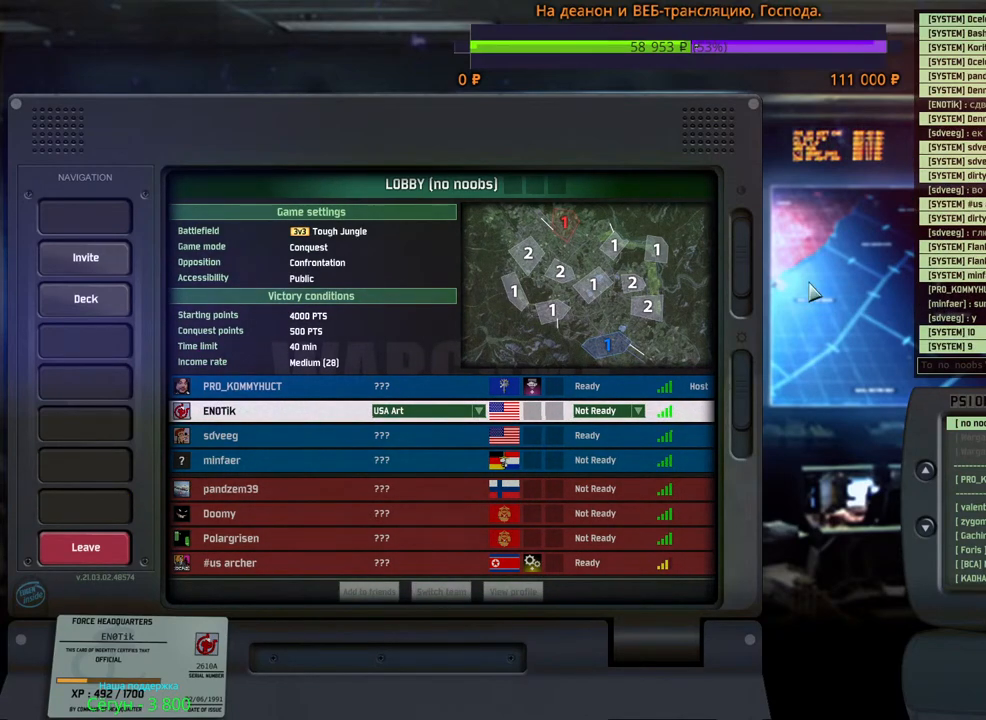
{"keys": [], "mouse": [], "events": []}
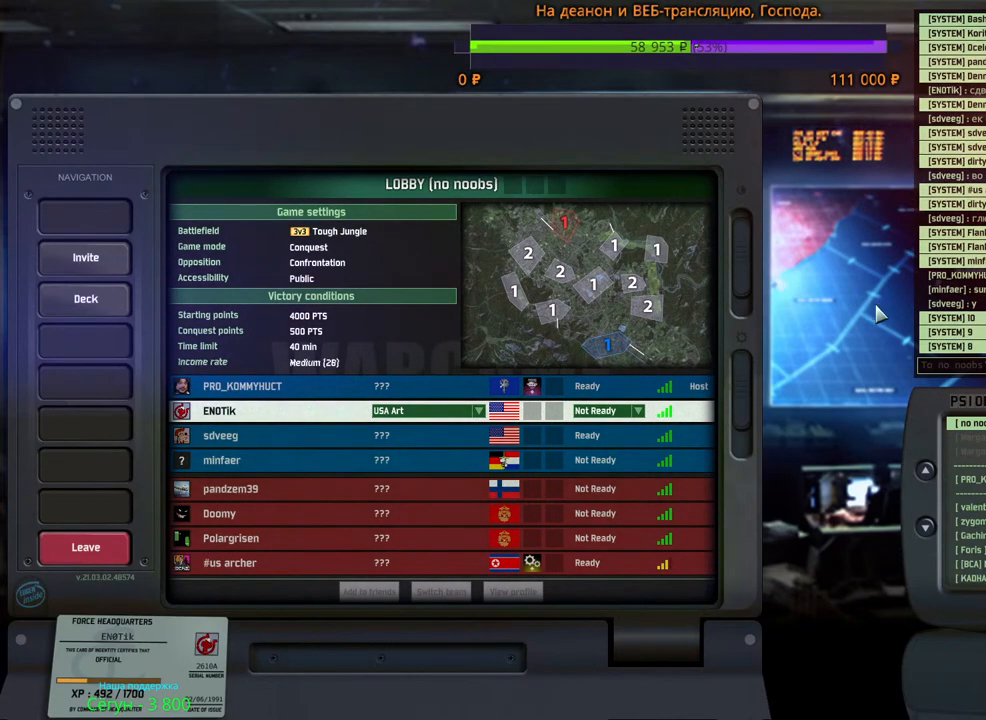
{"keys": [], "mouse": [], "events": [[216, "mouse_right", "down"], [233, "mouse_left", "down"], [333, "mouse_left", "up"], [333, "mouse_right", "up"]]}